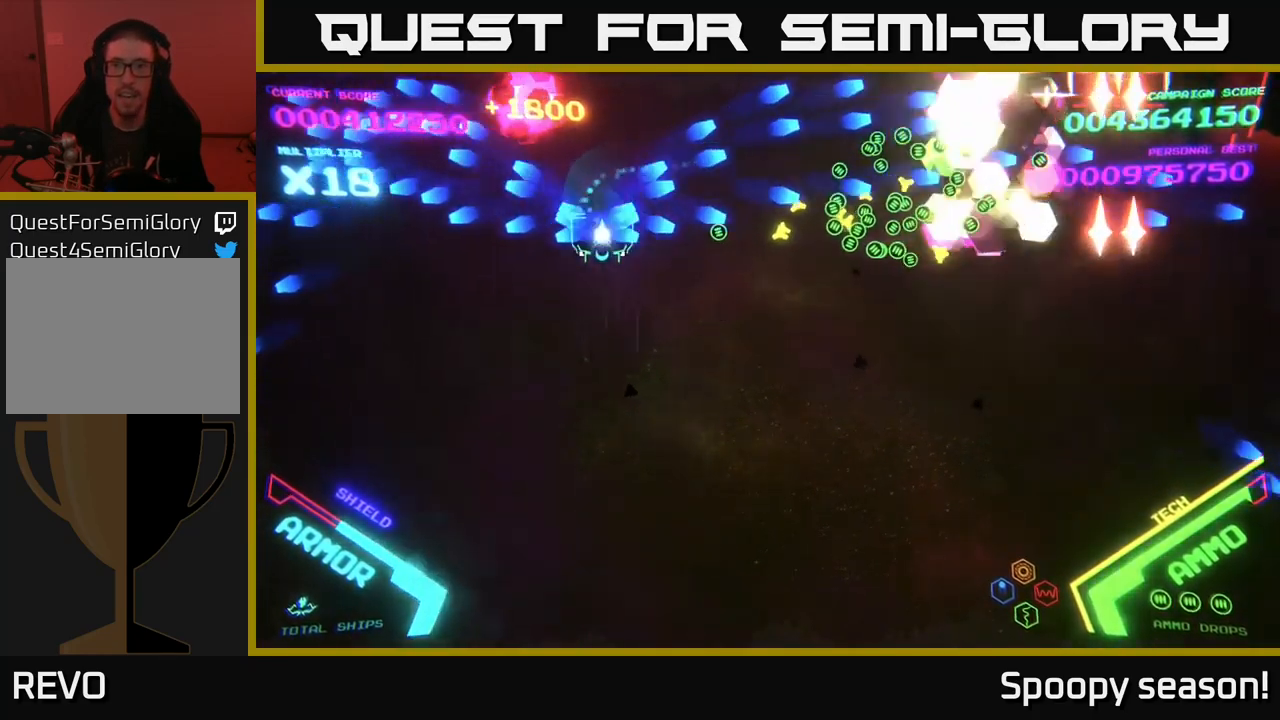
Gameplay with a controller (Xbox layout); each line is a JSON object with the inputs held at the frame after it. "events" lists button and stick changes between this image and that frame as [ms after this image, input, new state], when the widget could be followed in between.
{"buttons": [], "left_stick": "right", "right_stick": "center", "events": [[50, "B", "up"], [117, "B", "down"], [250, "B", "up"], [250, "left_stick", "right"]]}
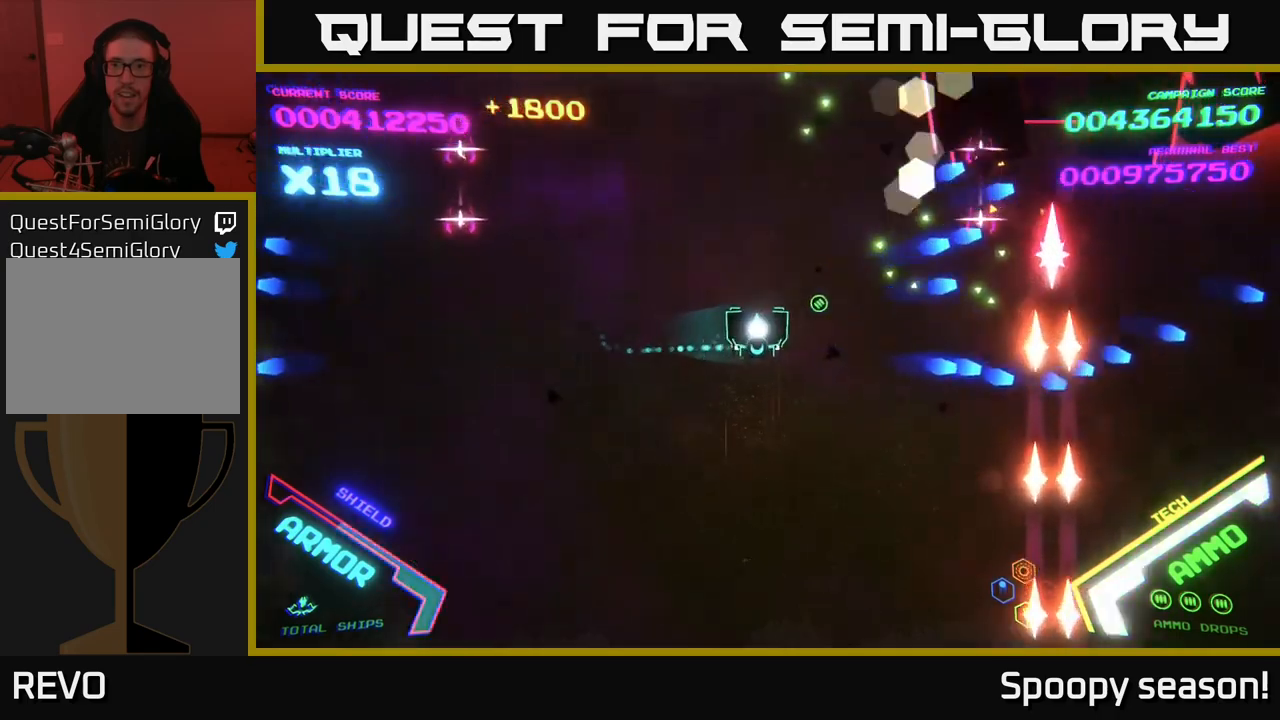
{"buttons": ["B"], "left_stick": "up-left", "right_stick": "center", "events": [[217, "left_stick", "up"], [250, "B", "down"], [400, "left_stick", "up-left"]]}
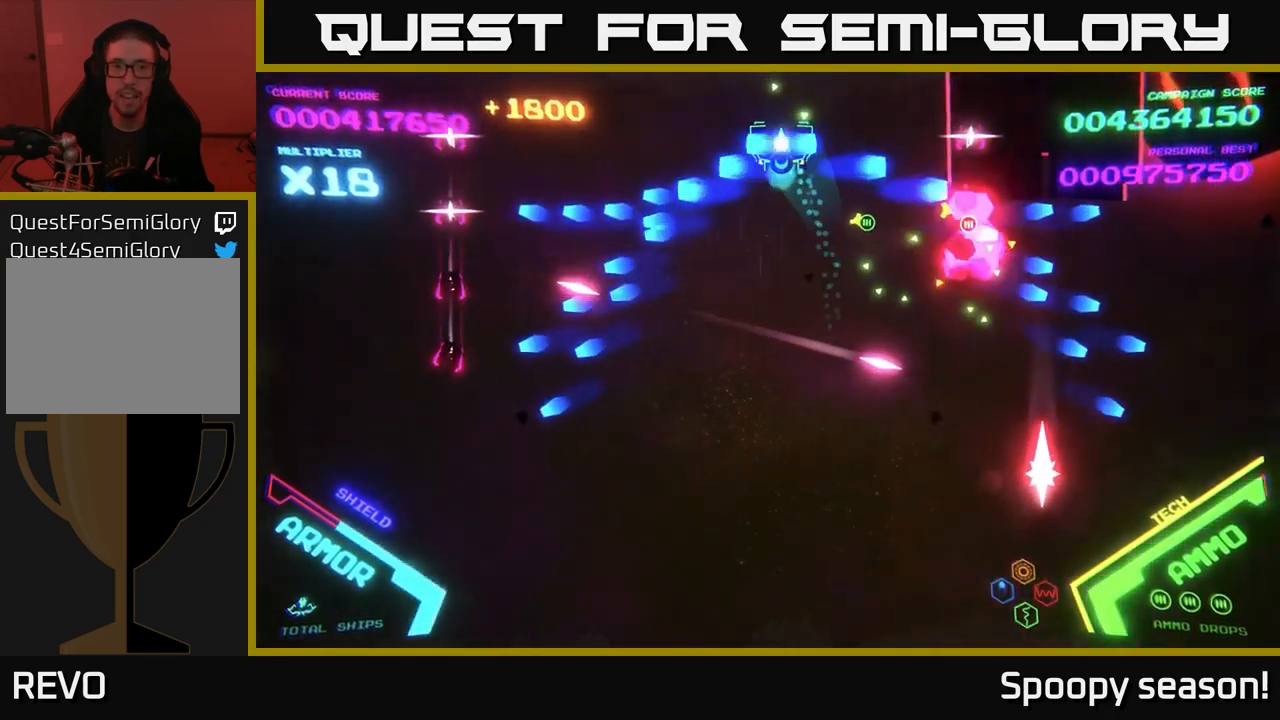
{"buttons": [], "left_stick": "down-right", "right_stick": "center", "events": [[100, "left_stick", "down-left"], [200, "left_stick", "down"], [234, "B", "up"], [284, "B", "down"], [434, "B", "up"], [434, "left_stick", "down-right"]]}
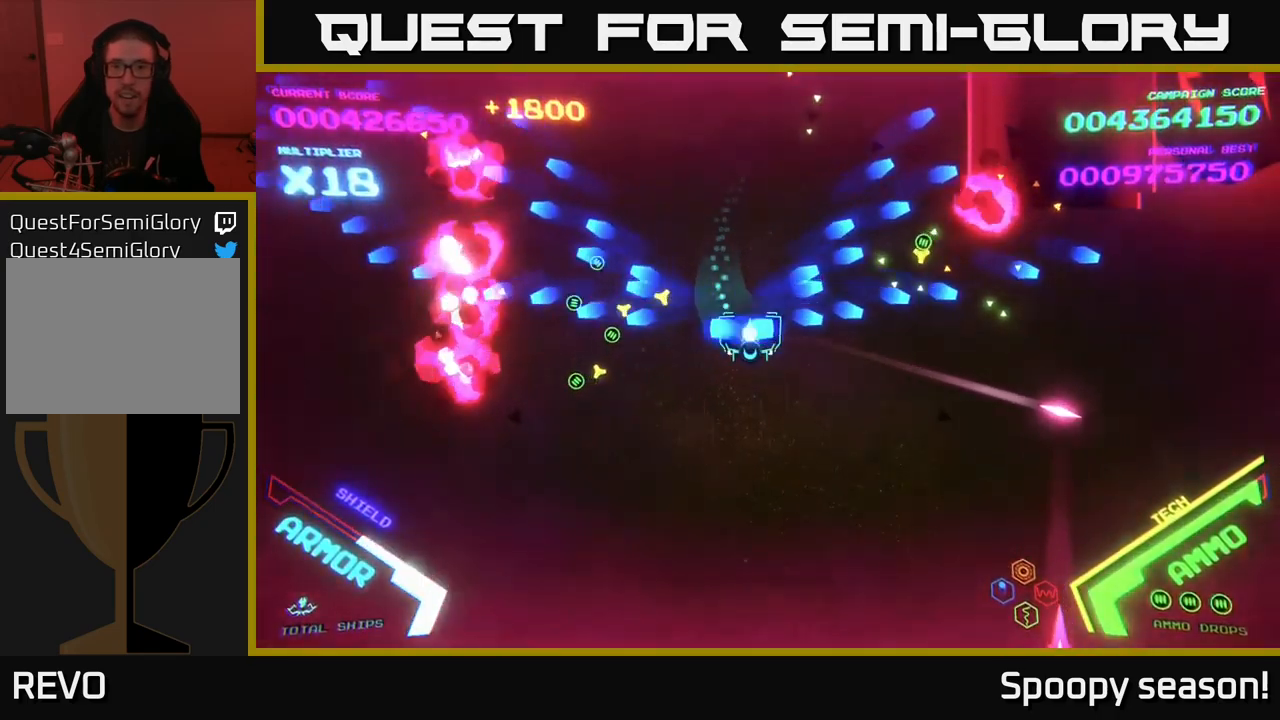
{"buttons": ["B"], "left_stick": "right", "right_stick": "center", "events": [[17, "B", "down"], [67, "left_stick", "right"], [250, "B", "up"], [317, "B", "down"], [334, "left_stick", "down-right"], [450, "left_stick", "right"]]}
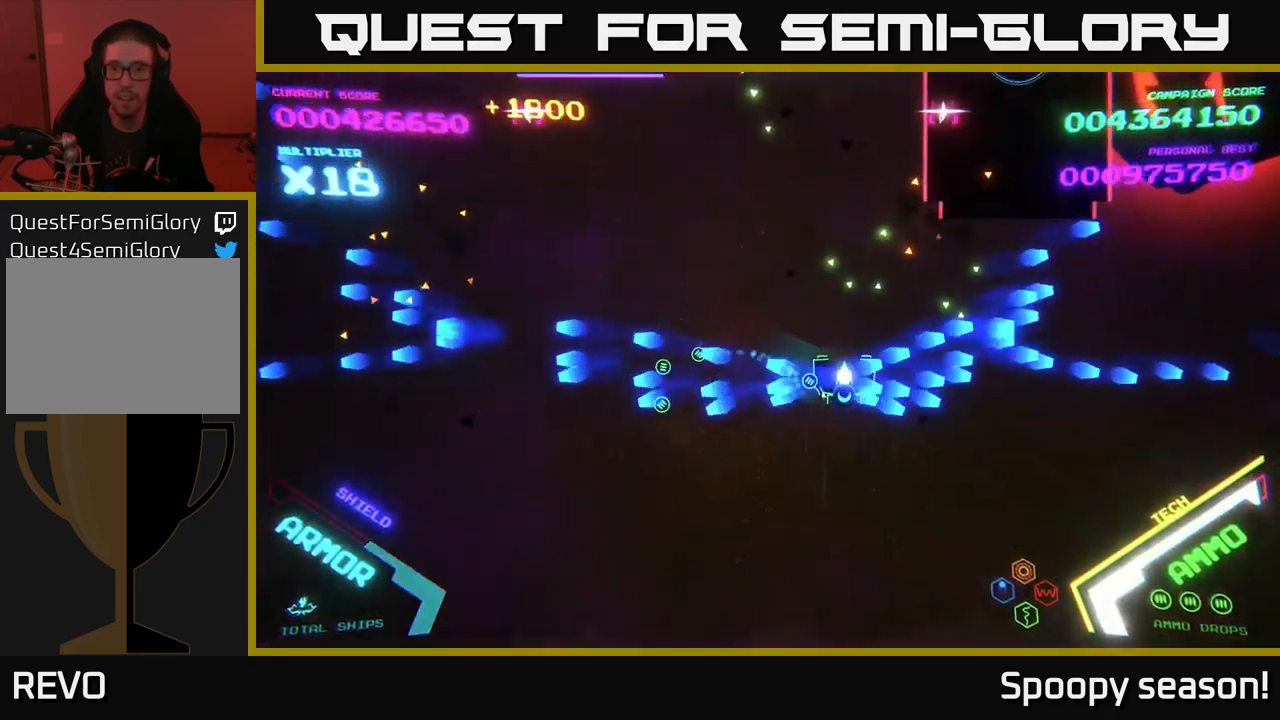
{"buttons": [], "left_stick": "down", "right_stick": "center", "events": [[150, "B", "up"], [267, "left_stick", "down-right"], [400, "left_stick", "down"], [417, "X", "down"], [450, "X", "up"]]}
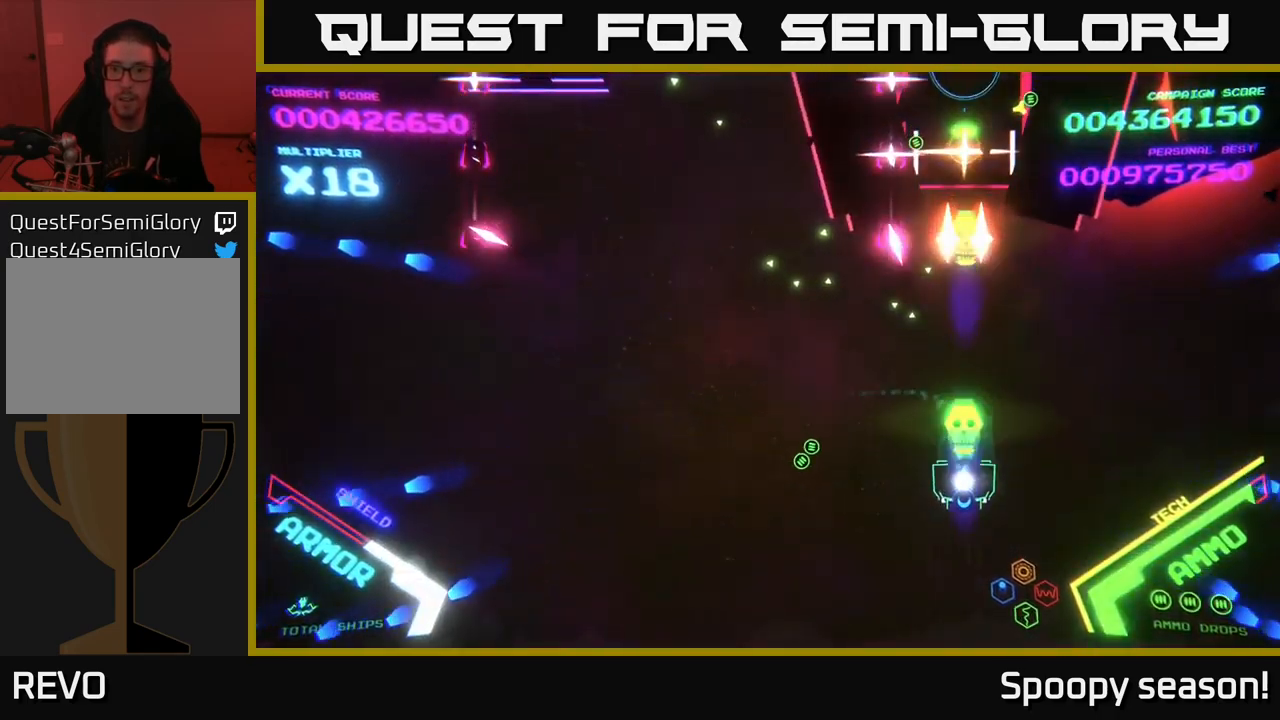
{"buttons": ["B"], "left_stick": "up-right", "right_stick": "center", "events": [[17, "X", "down"], [84, "X", "up"], [134, "X", "down"], [200, "X", "up"], [217, "left_stick", "down-right"], [250, "X", "down"], [284, "X", "up"], [334, "left_stick", "right"], [434, "left_stick", "up-right"], [467, "B", "down"]]}
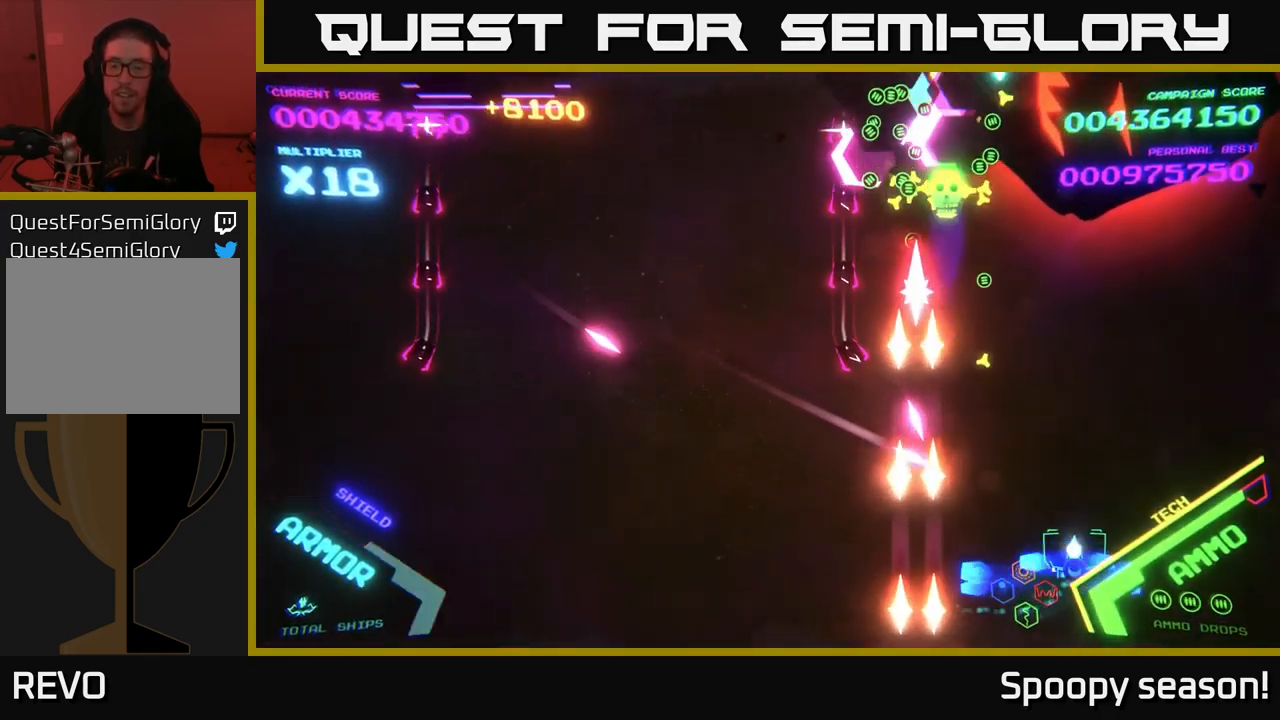
{"buttons": [], "left_stick": "right", "right_stick": "center", "events": [[334, "left_stick", "up"], [467, "B", "up"], [500, "left_stick", "right"]]}
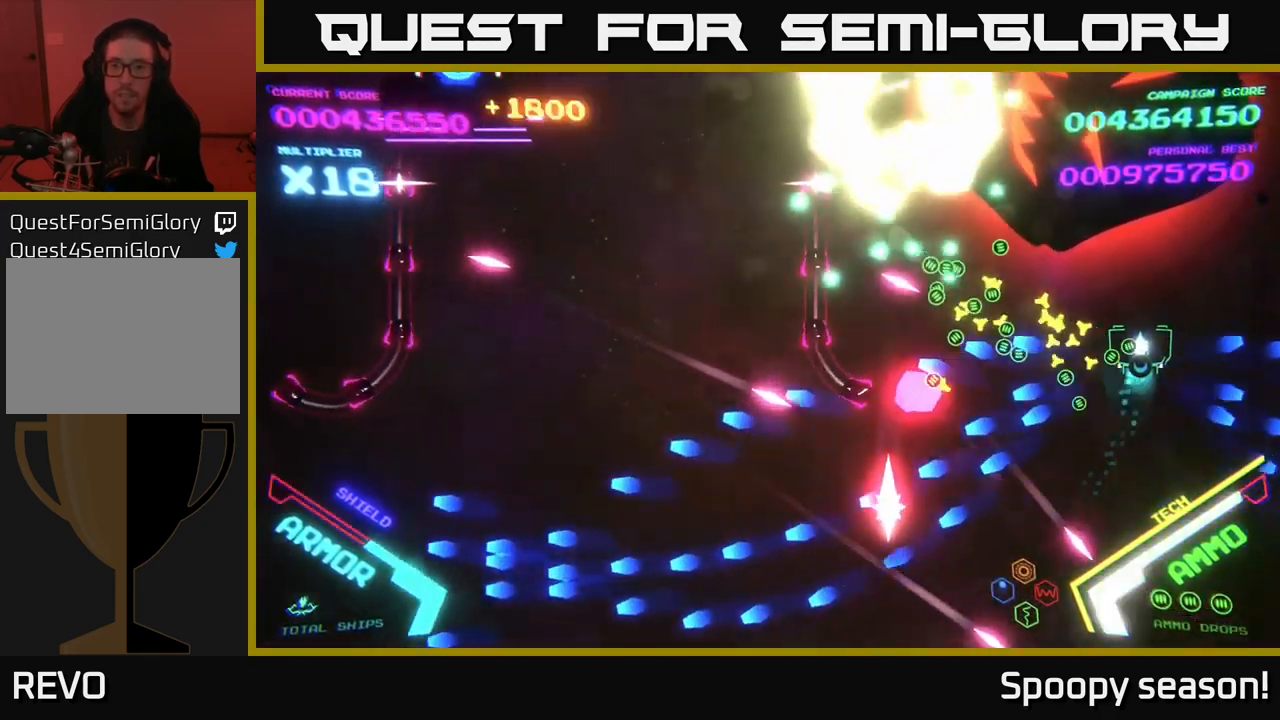
{"buttons": [], "left_stick": "right", "right_stick": "center", "events": [[50, "left_stick", "down"], [67, "X", "down"], [100, "X", "up"], [150, "X", "down"], [200, "X", "up"], [267, "X", "down"], [317, "X", "up"], [400, "X", "down"], [450, "left_stick", "right"], [467, "X", "up"]]}
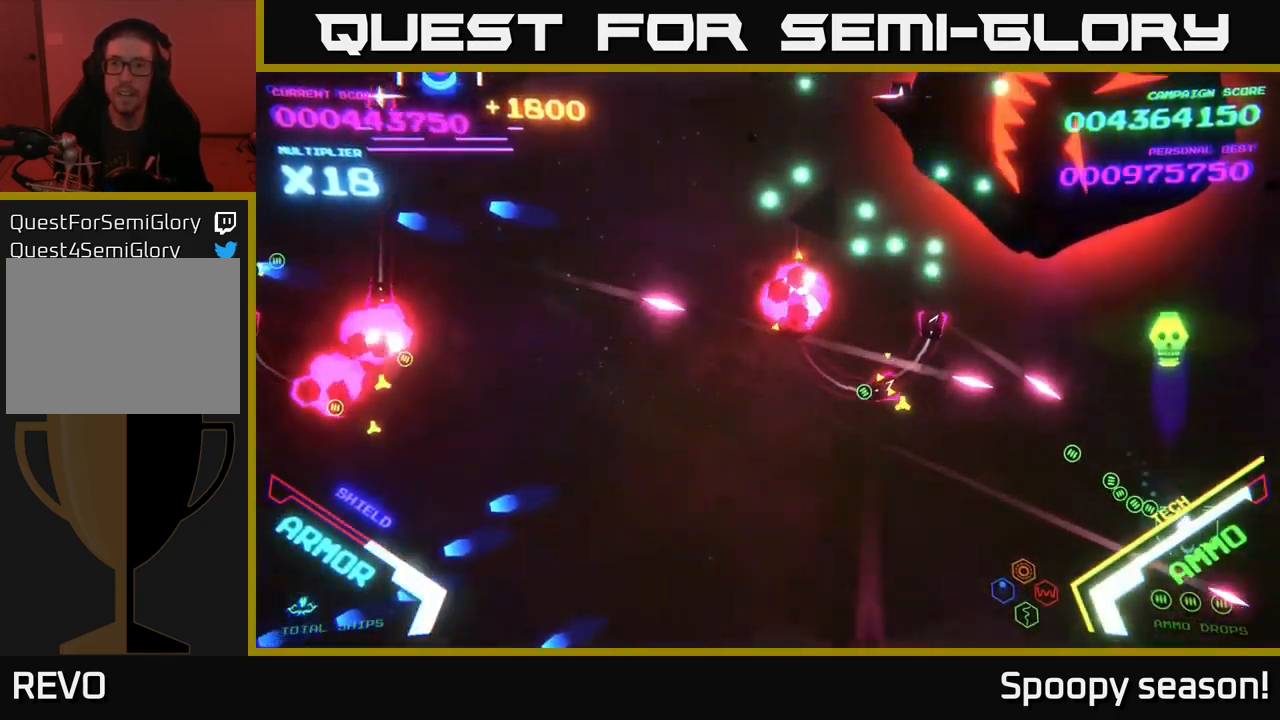
{"buttons": [], "left_stick": "left", "right_stick": "center", "events": [[67, "left_stick", "down-left"], [217, "B", "down"], [350, "B", "up"], [384, "left_stick", "up"], [434, "X", "down"], [450, "X", "up"], [450, "left_stick", "left"]]}
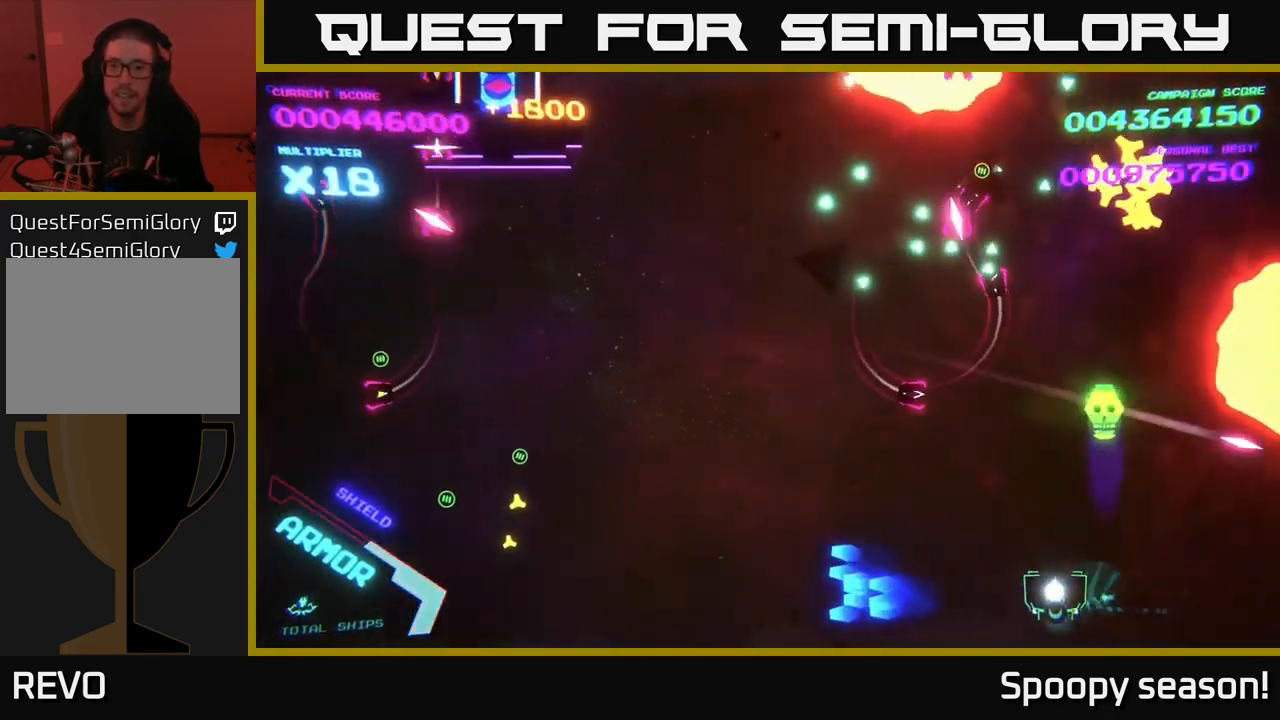
{"buttons": ["B"], "left_stick": "up-left", "right_stick": "center", "events": [[134, "B", "down"], [234, "left_stick", "up-left"], [334, "B", "up"], [400, "B", "down"]]}
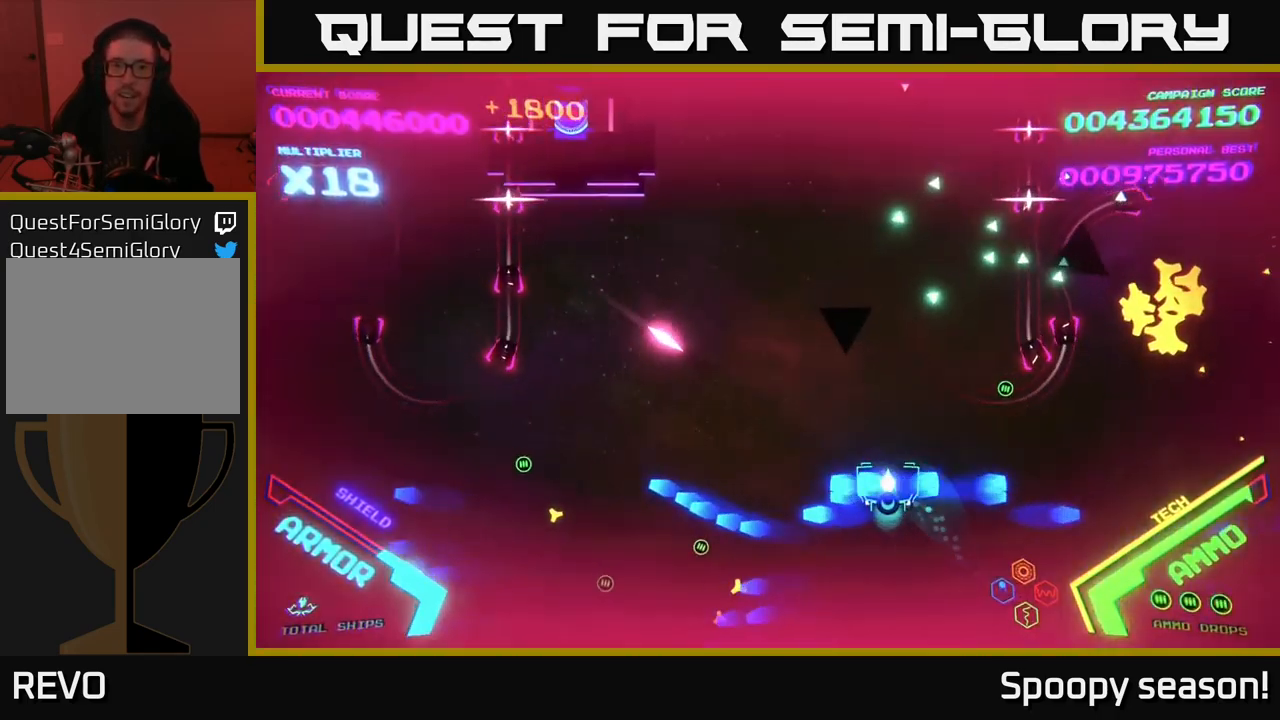
{"buttons": ["B"], "left_stick": "up", "right_stick": "center", "events": [[200, "left_stick", "up-right"], [450, "left_stick", "up"]]}
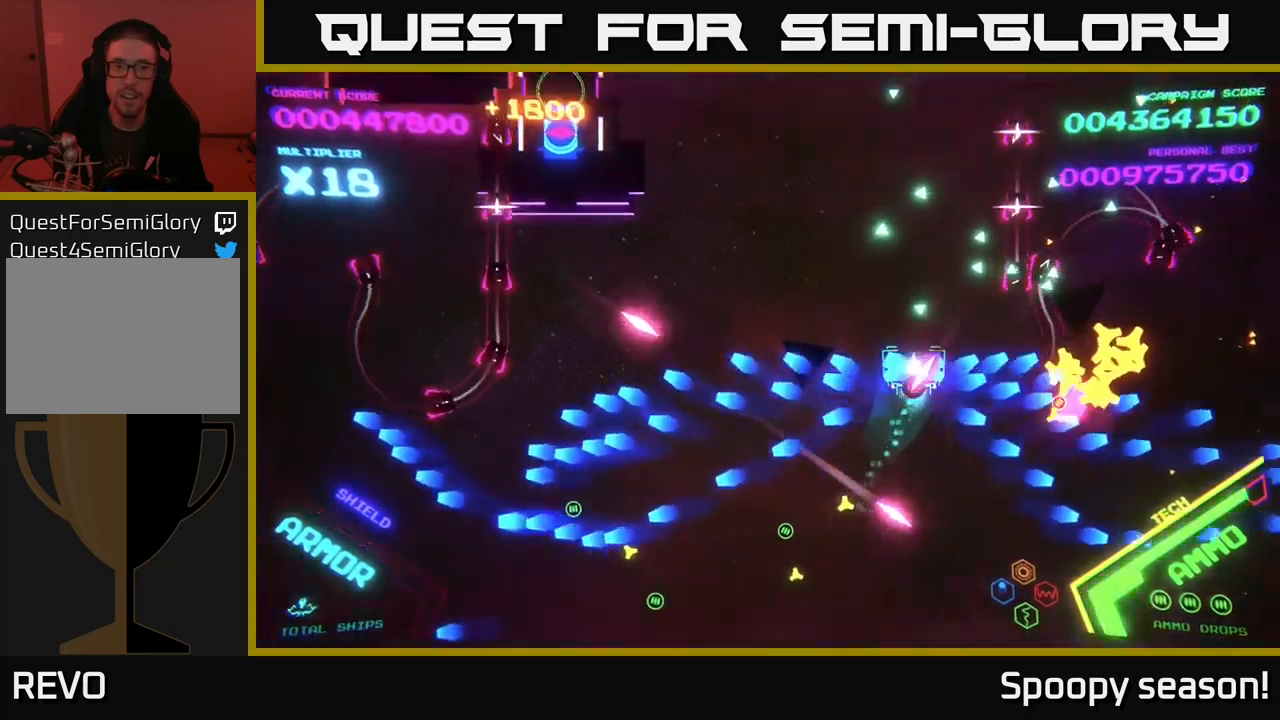
{"buttons": ["B"], "left_stick": "up", "right_stick": "center", "events": []}
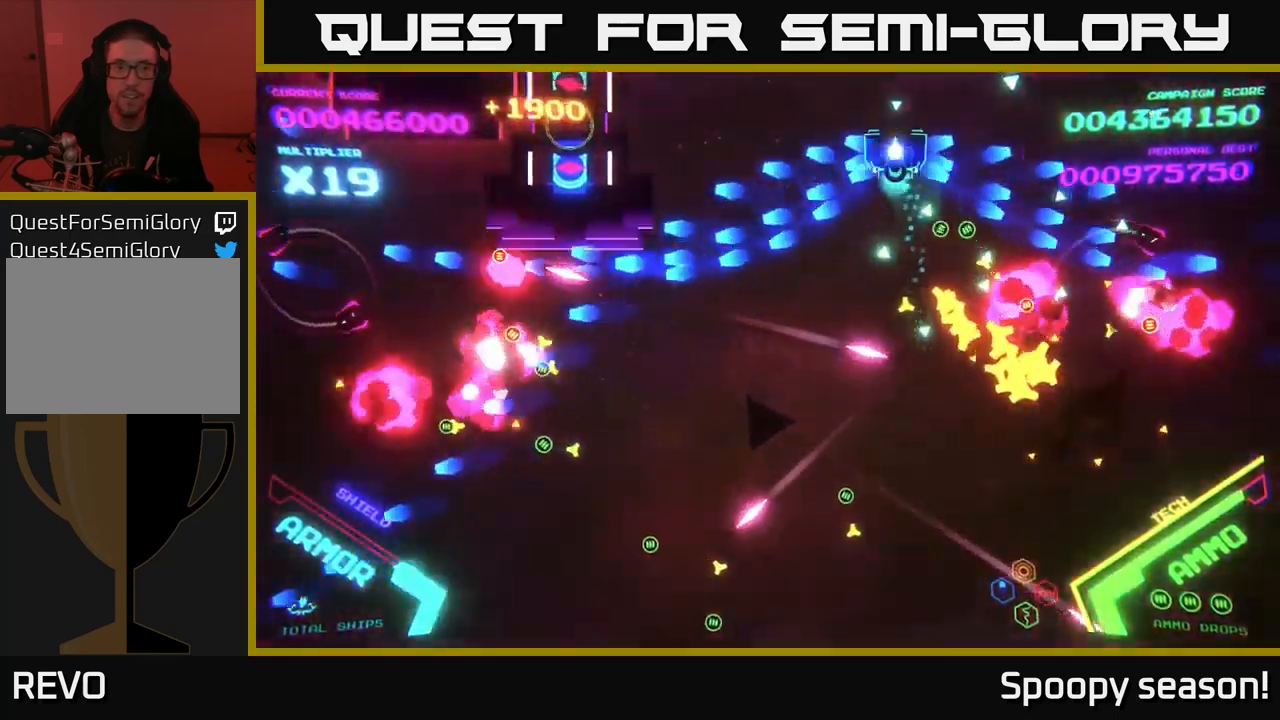
{"buttons": ["B"], "left_stick": "right", "right_stick": "center", "events": [[100, "left_stick", "left"], [300, "left_stick", "right"]]}
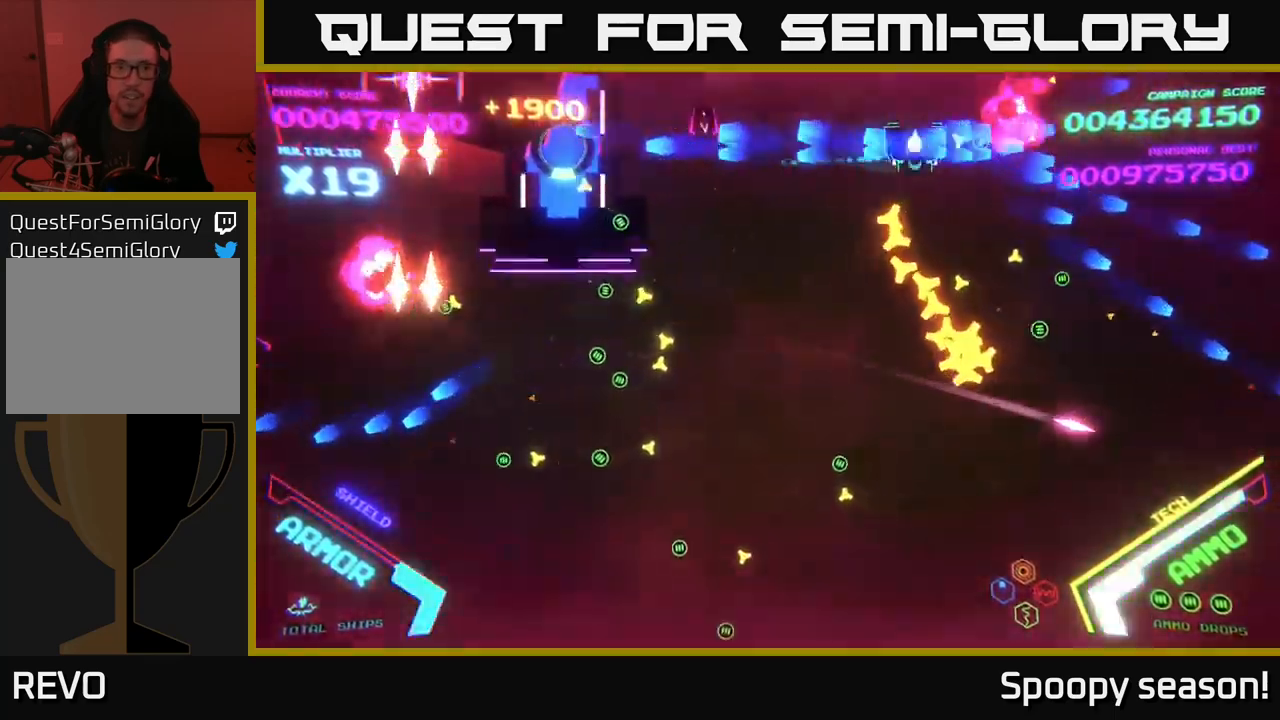
{"buttons": ["B"], "left_stick": "down-right", "right_stick": "center", "events": [[66, "left_stick", "up-left"], [200, "left_stick", "down-left"], [366, "left_stick", "down-right"]]}
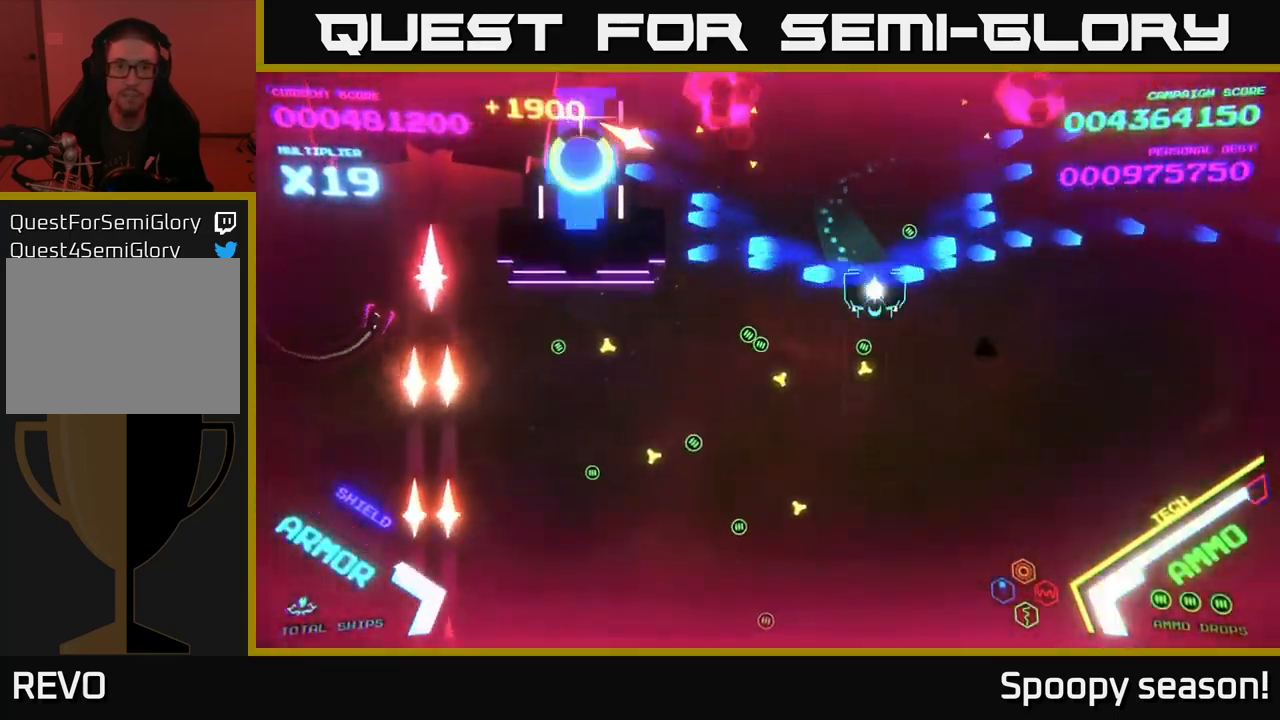
{"buttons": ["B"], "left_stick": "up-right", "right_stick": "center", "events": [[116, "left_stick", "down-left"], [166, "B", "up"], [183, "left_stick", "up-left"], [266, "B", "down"], [266, "left_stick", "up-right"]]}
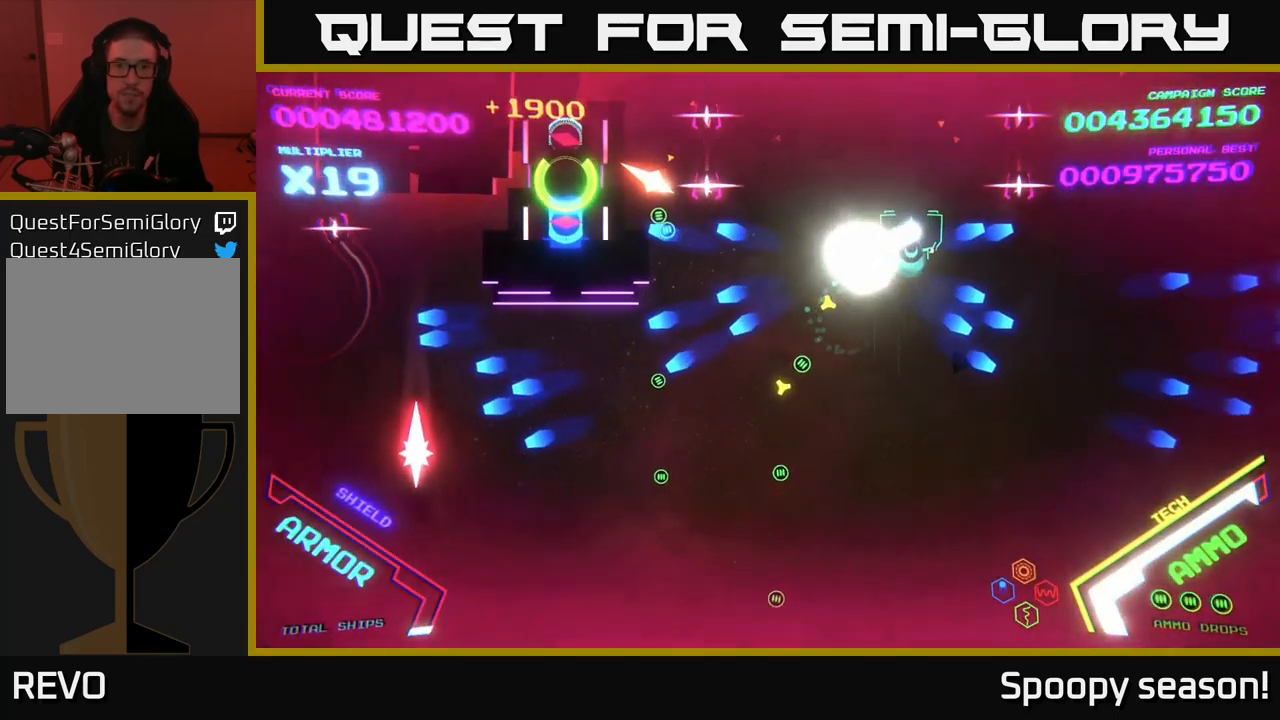
{"buttons": ["B"], "left_stick": "up", "right_stick": "center", "events": [[283, "left_stick", "up"]]}
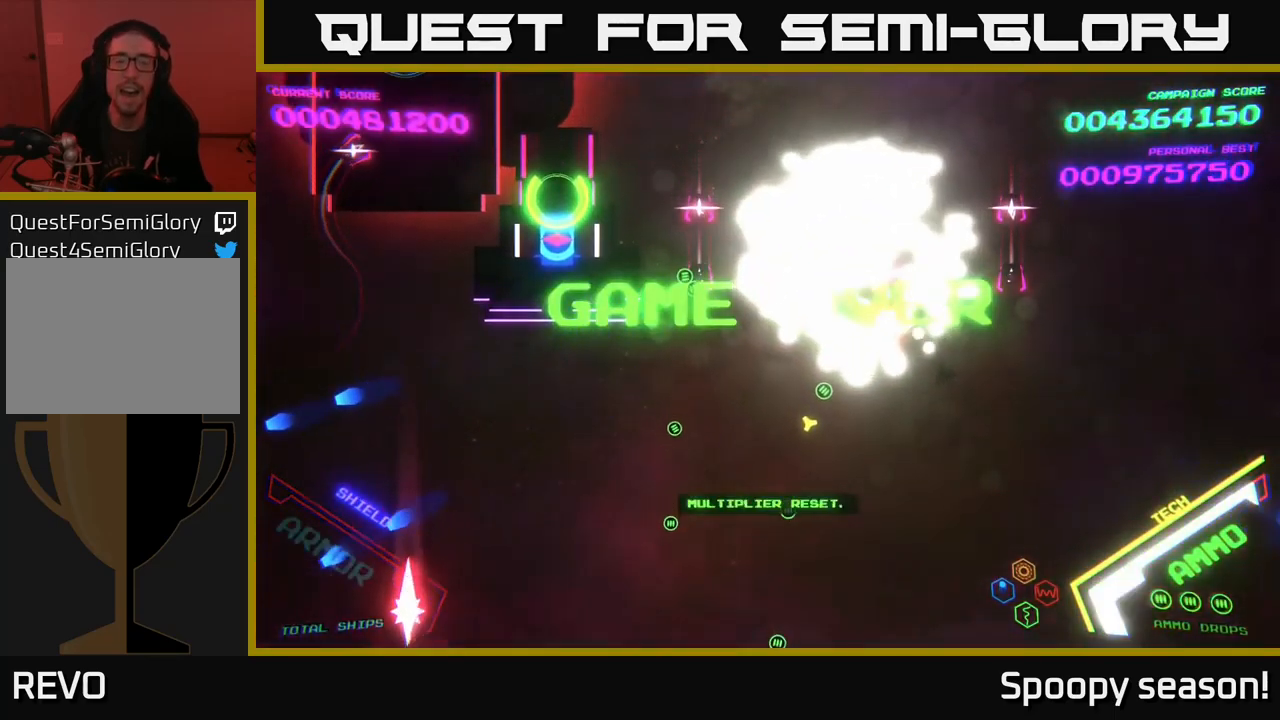
{"buttons": [], "left_stick": "center", "right_stick": "center", "events": [[33, "left_stick", "center"], [383, "B", "up"]]}
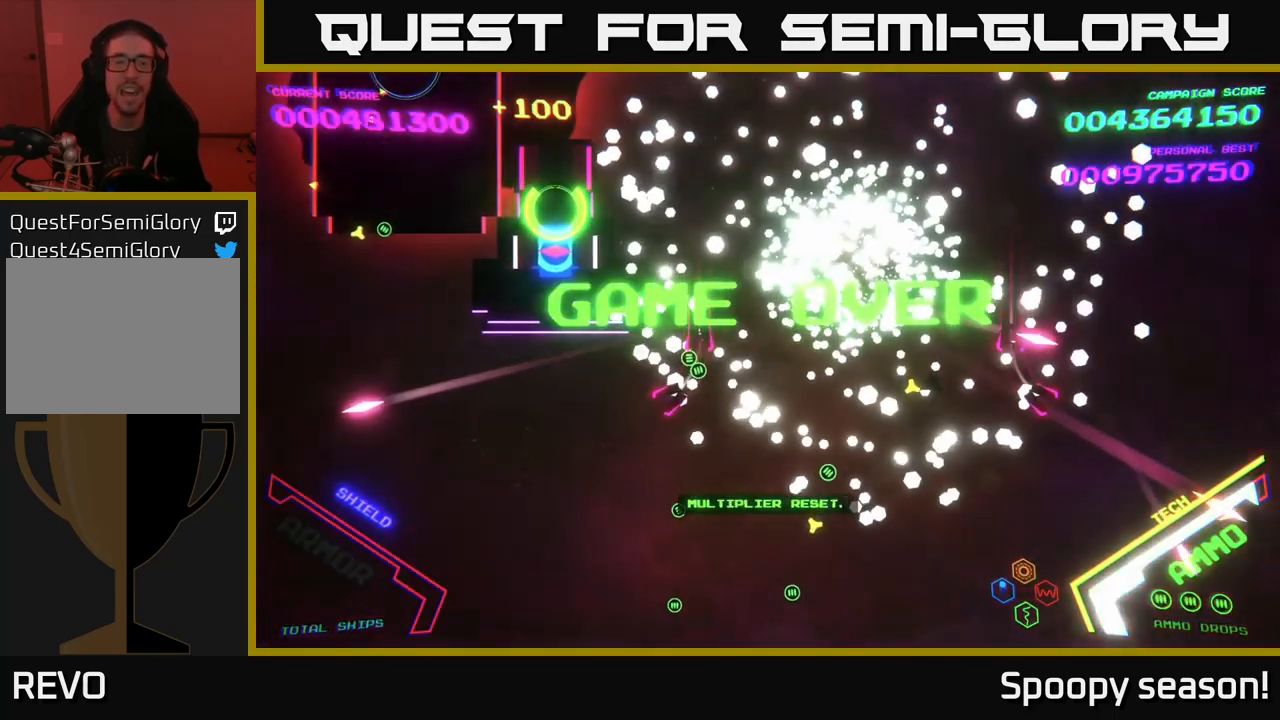
{"buttons": [], "left_stick": "center", "right_stick": "center", "events": []}
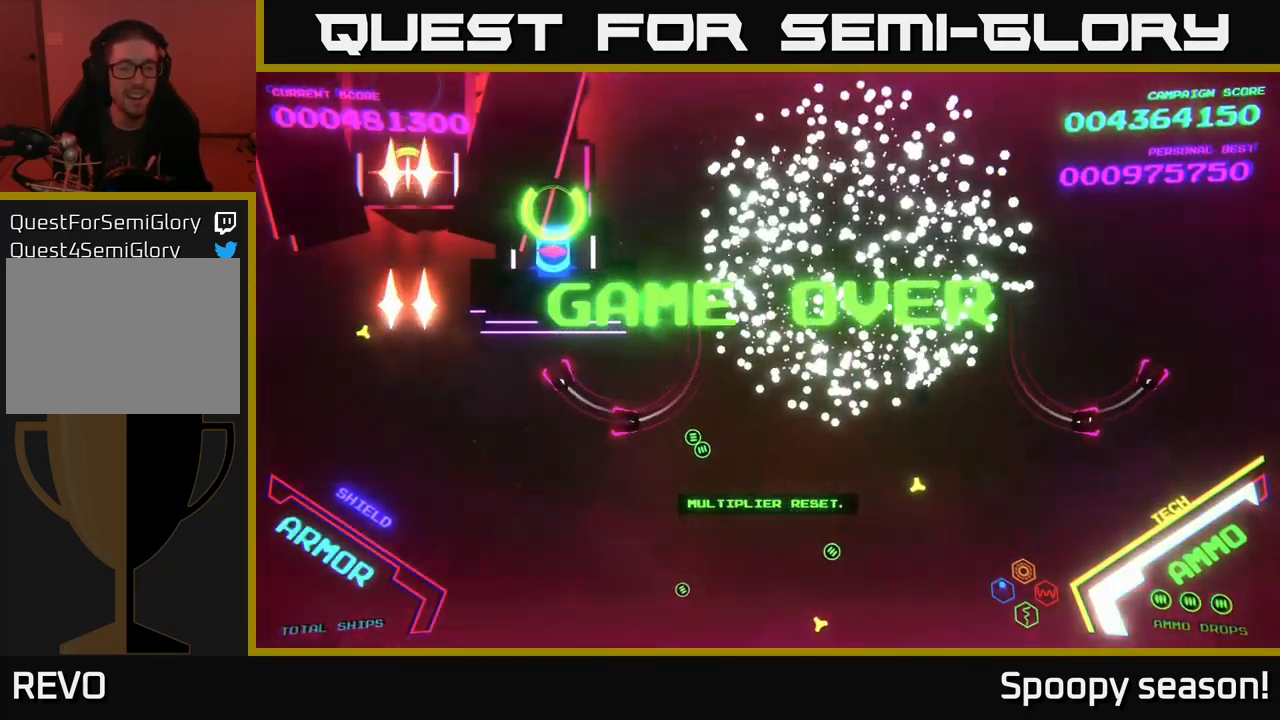
{"buttons": [], "left_stick": "center", "right_stick": "center", "events": []}
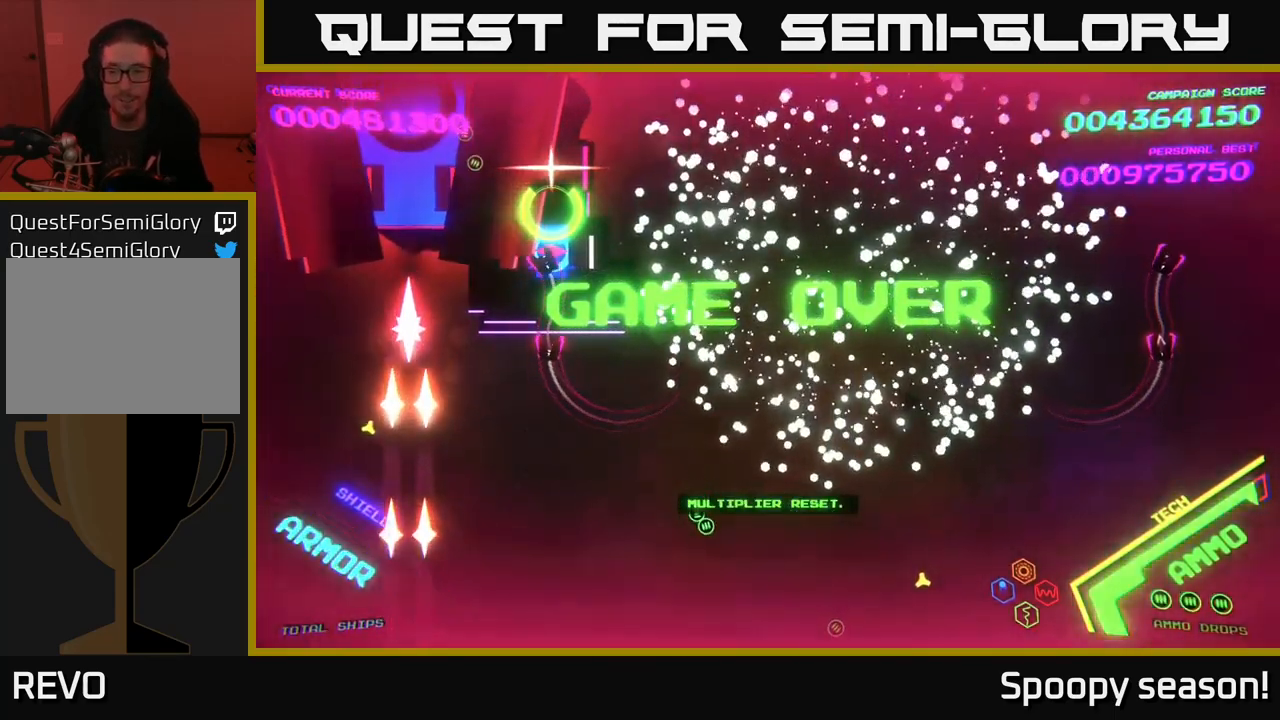
{"buttons": [], "left_stick": "center", "right_stick": "center", "events": []}
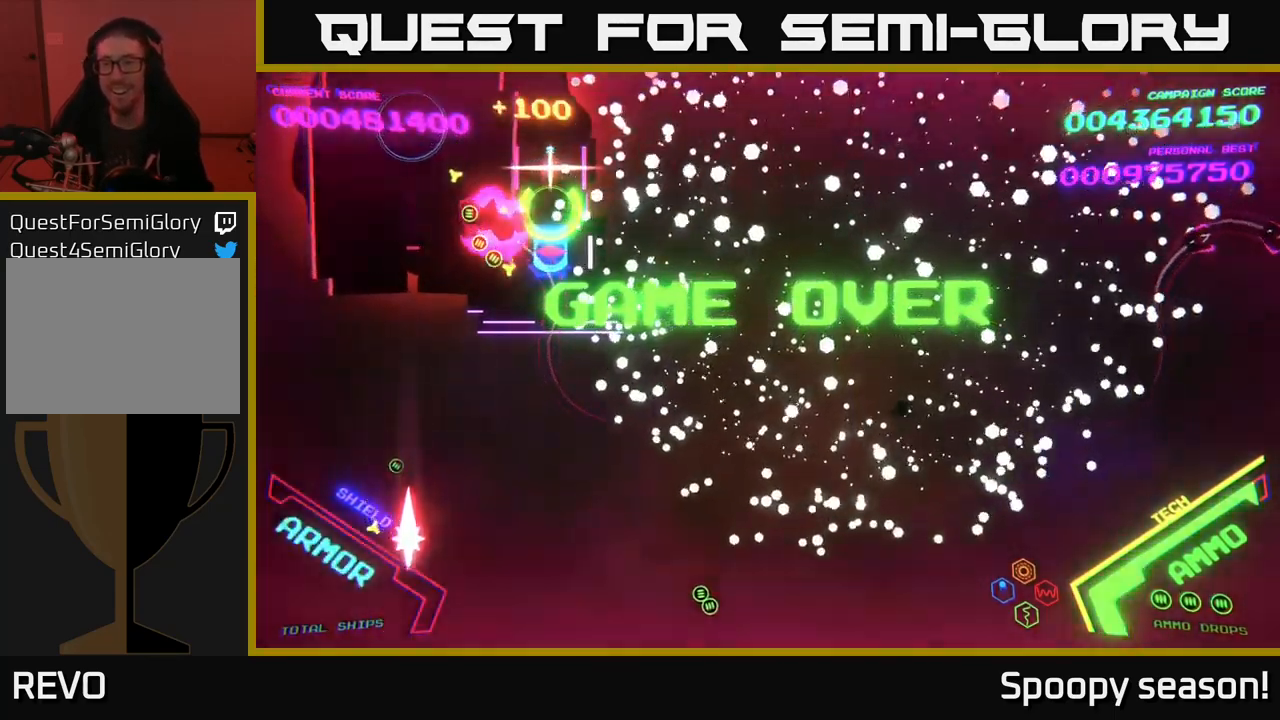
{"buttons": [], "left_stick": "center", "right_stick": "center", "events": []}
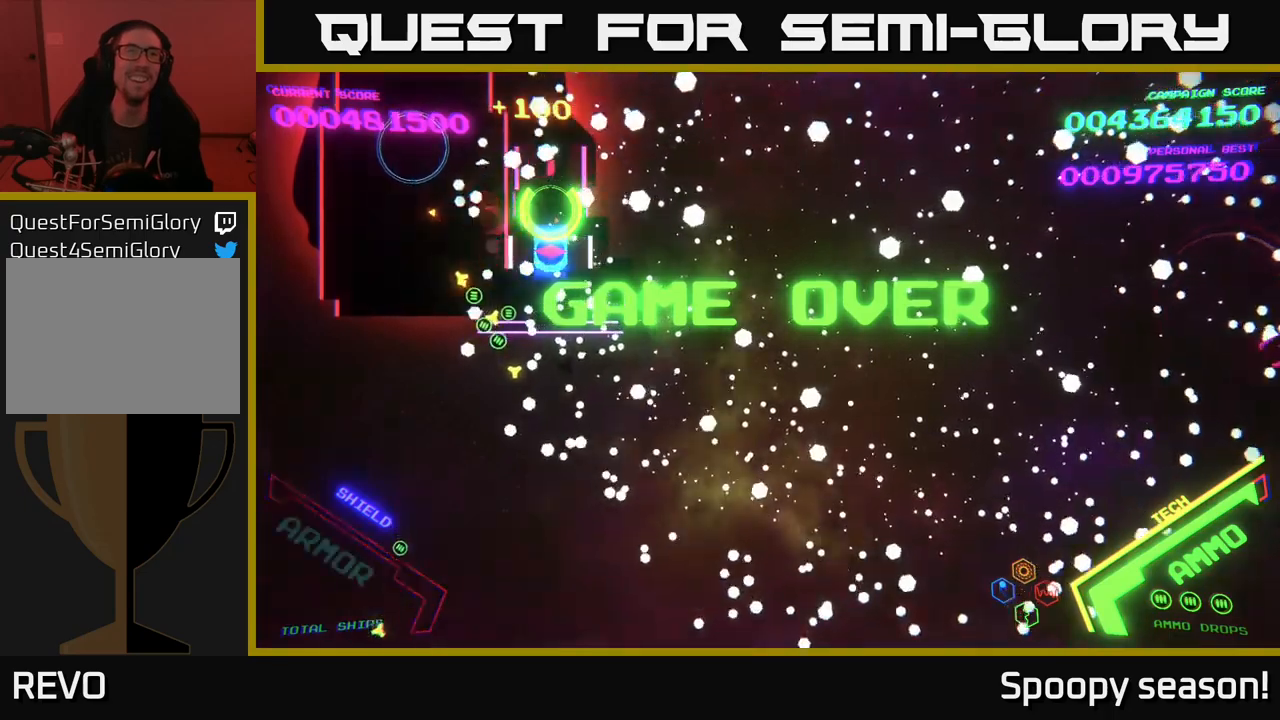
{"buttons": [], "left_stick": "center", "right_stick": "center", "events": []}
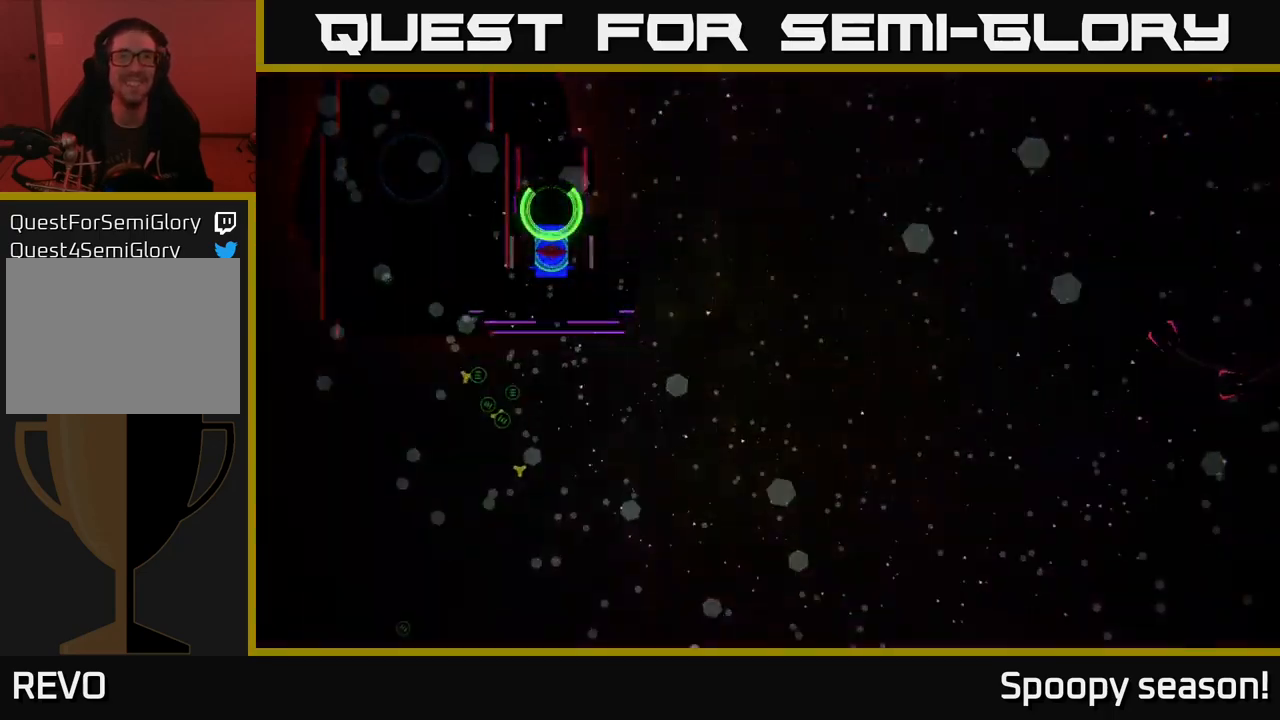
{"buttons": [], "left_stick": "center", "right_stick": "center", "events": []}
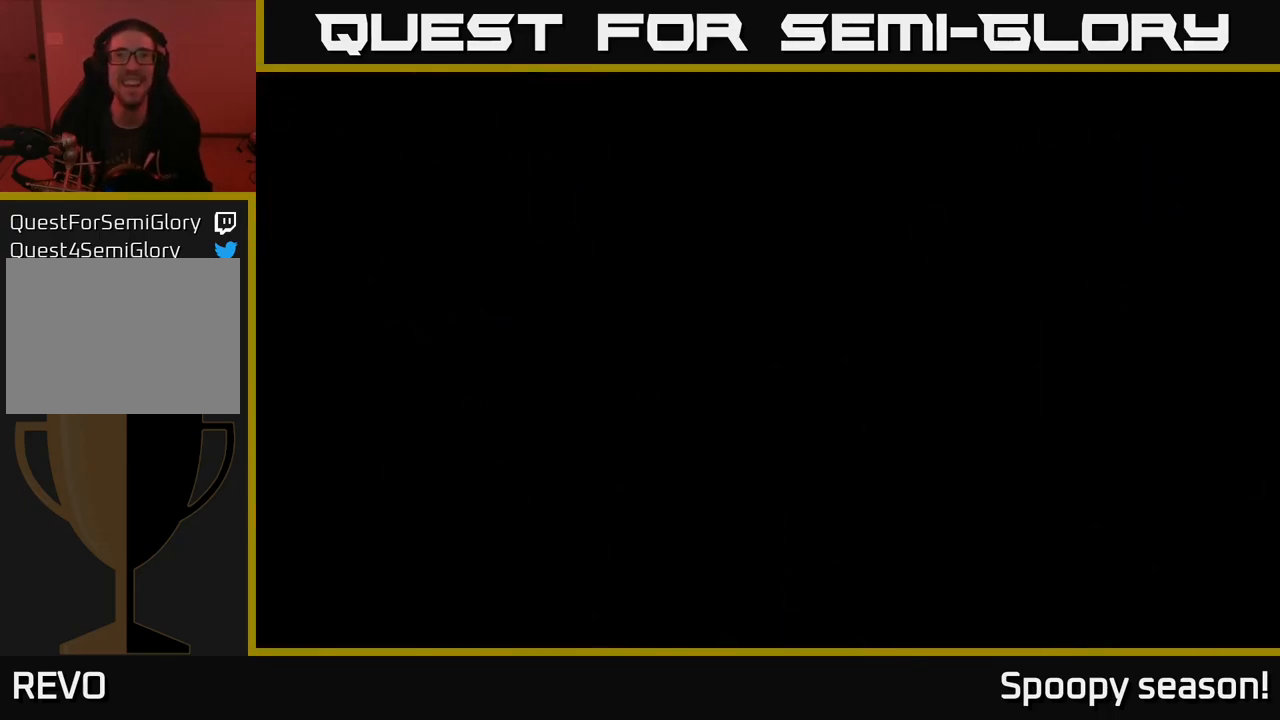
{"buttons": [], "left_stick": "center", "right_stick": "center", "events": []}
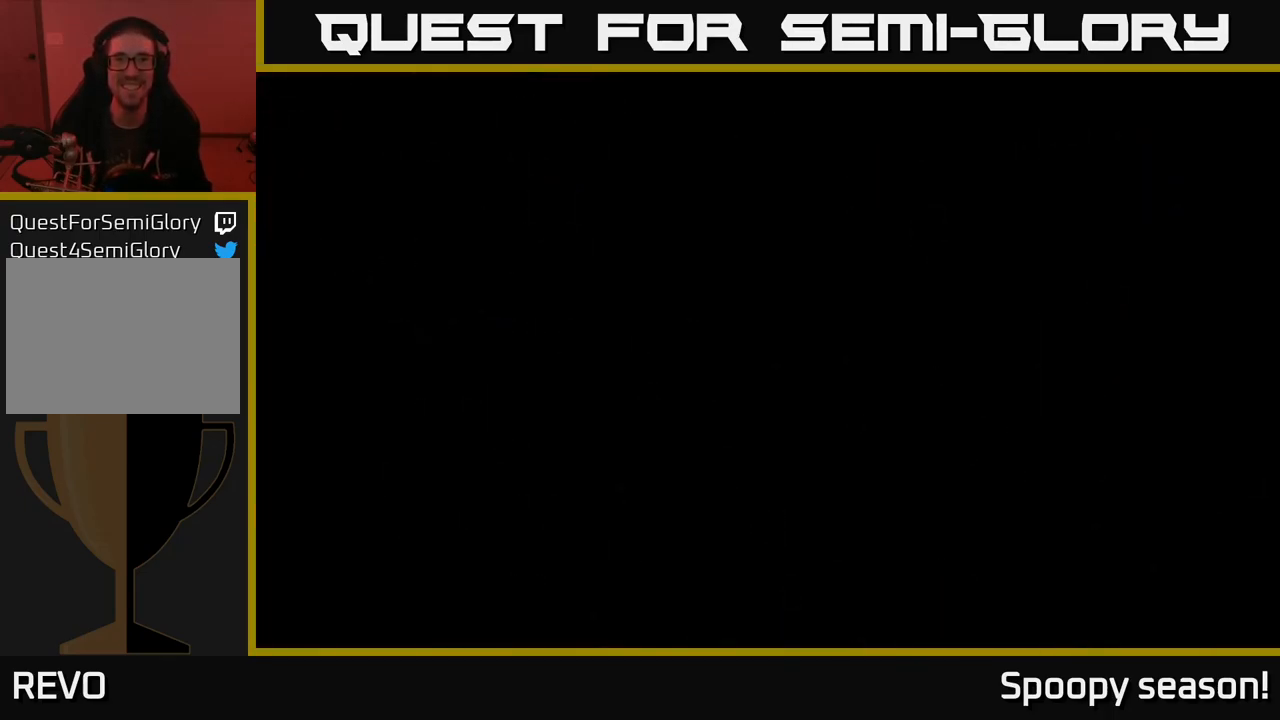
{"buttons": [], "left_stick": "center", "right_stick": "center", "events": []}
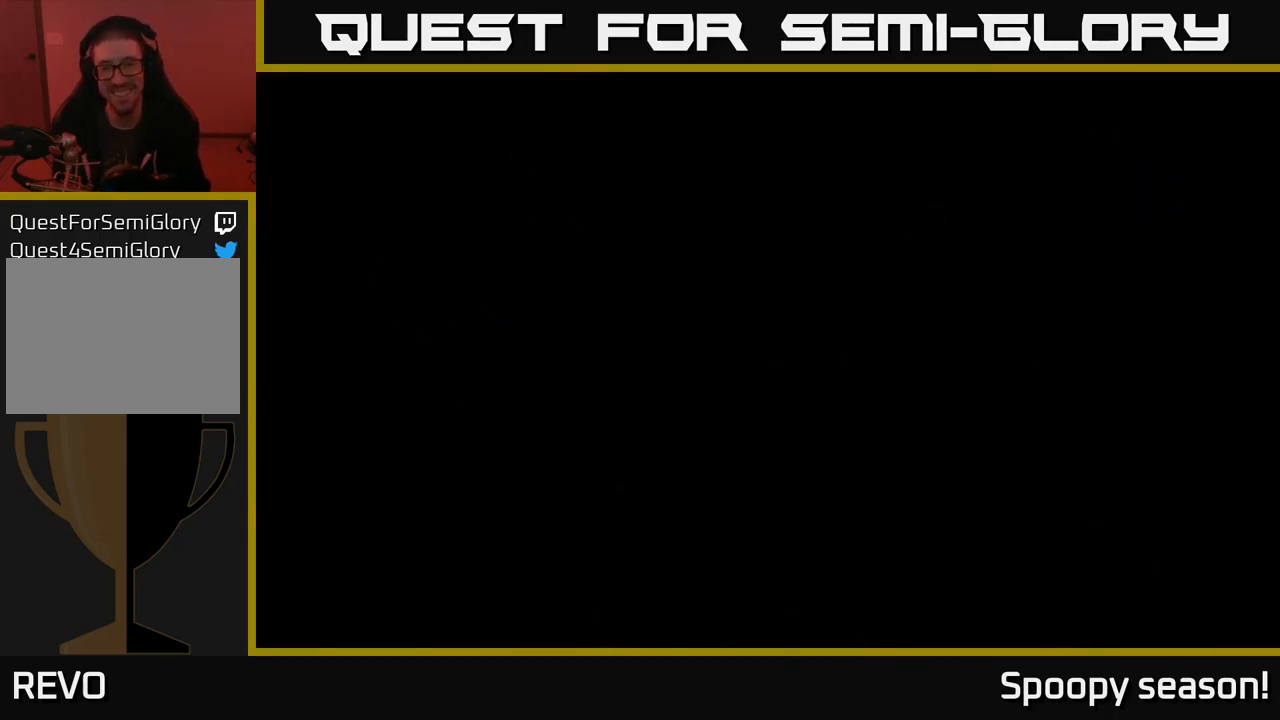
{"buttons": [], "left_stick": "center", "right_stick": "center", "events": []}
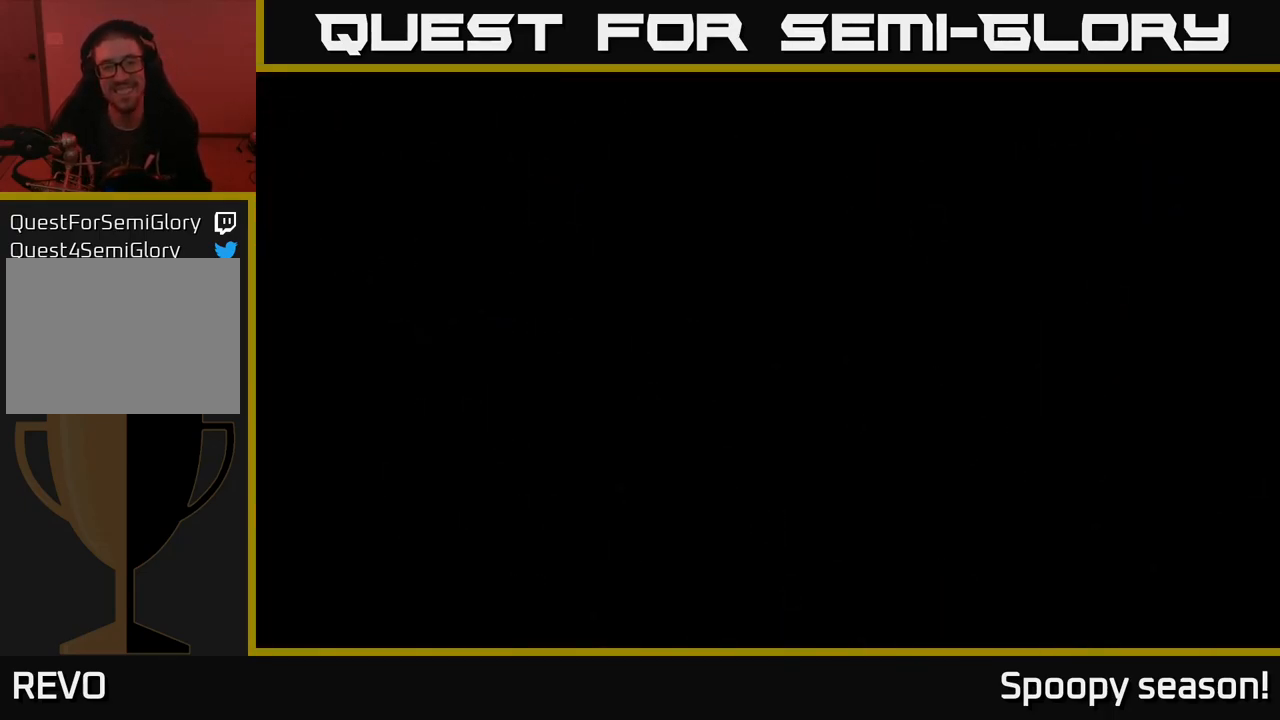
{"buttons": [], "left_stick": "center", "right_stick": "center", "events": []}
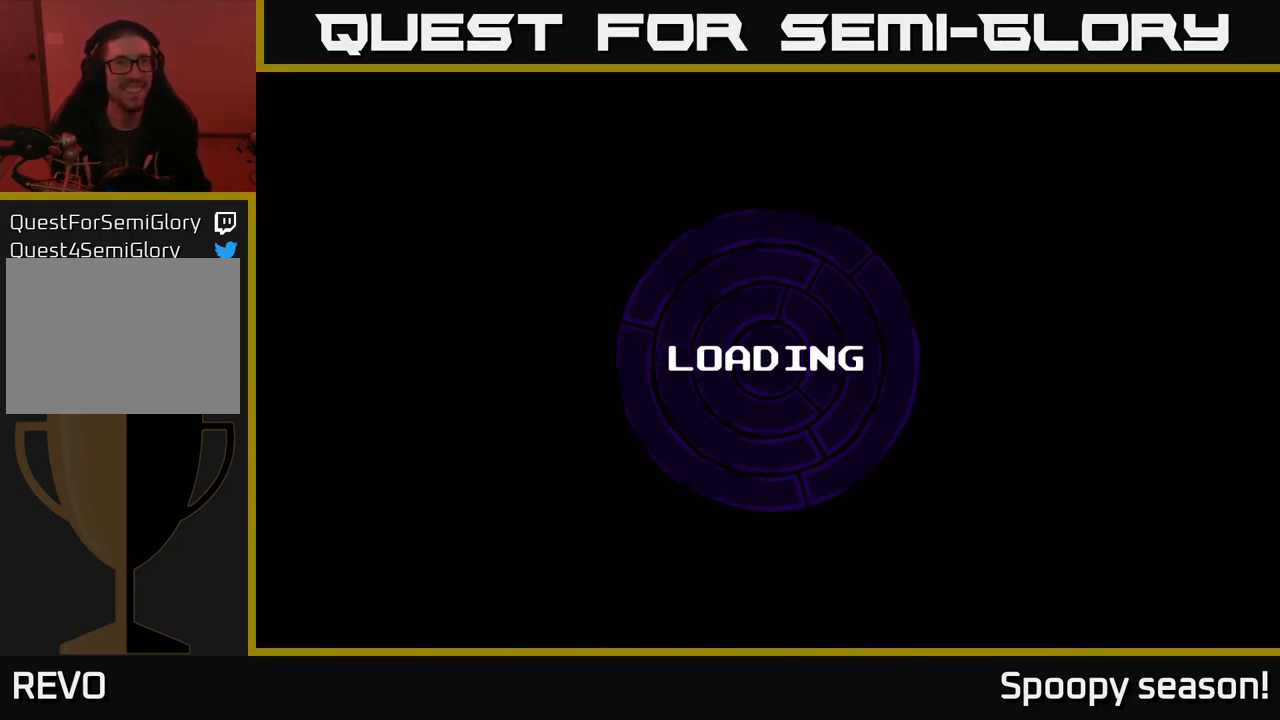
{"buttons": [], "left_stick": "center", "right_stick": "center", "events": [[267, "A", "down"], [367, "A", "up"]]}
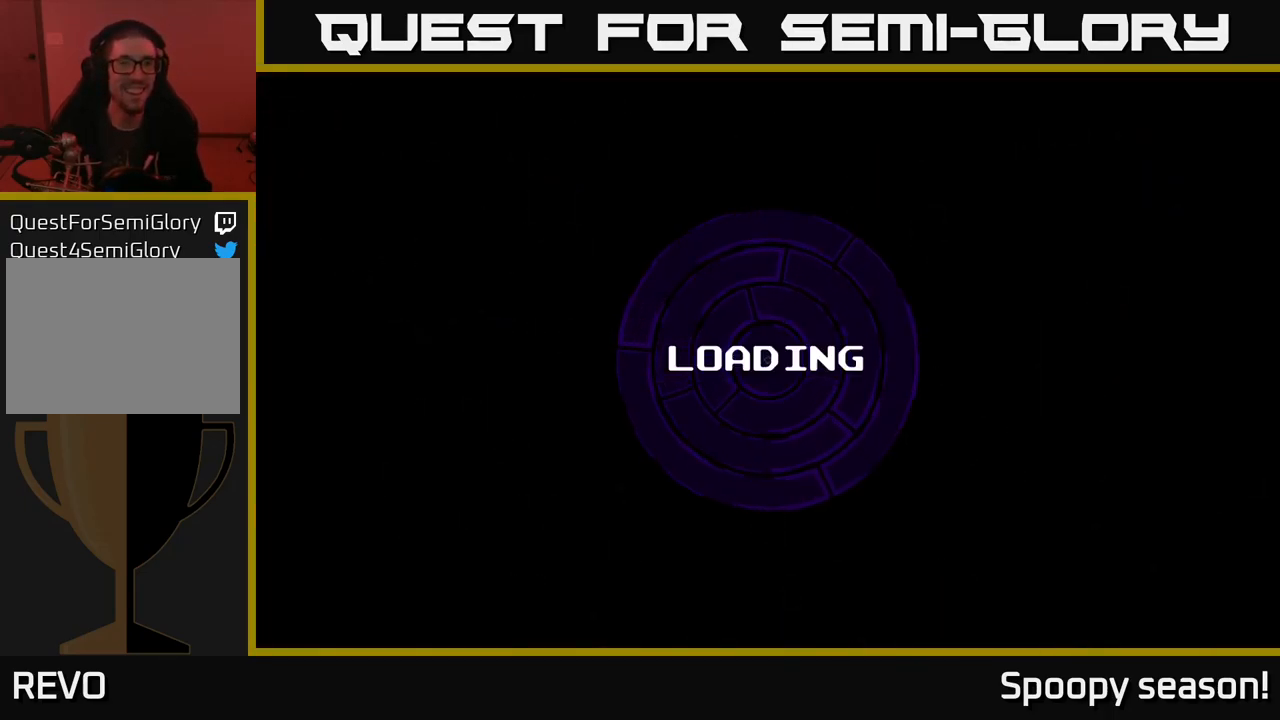
{"buttons": [], "left_stick": "center", "right_stick": "center", "events": []}